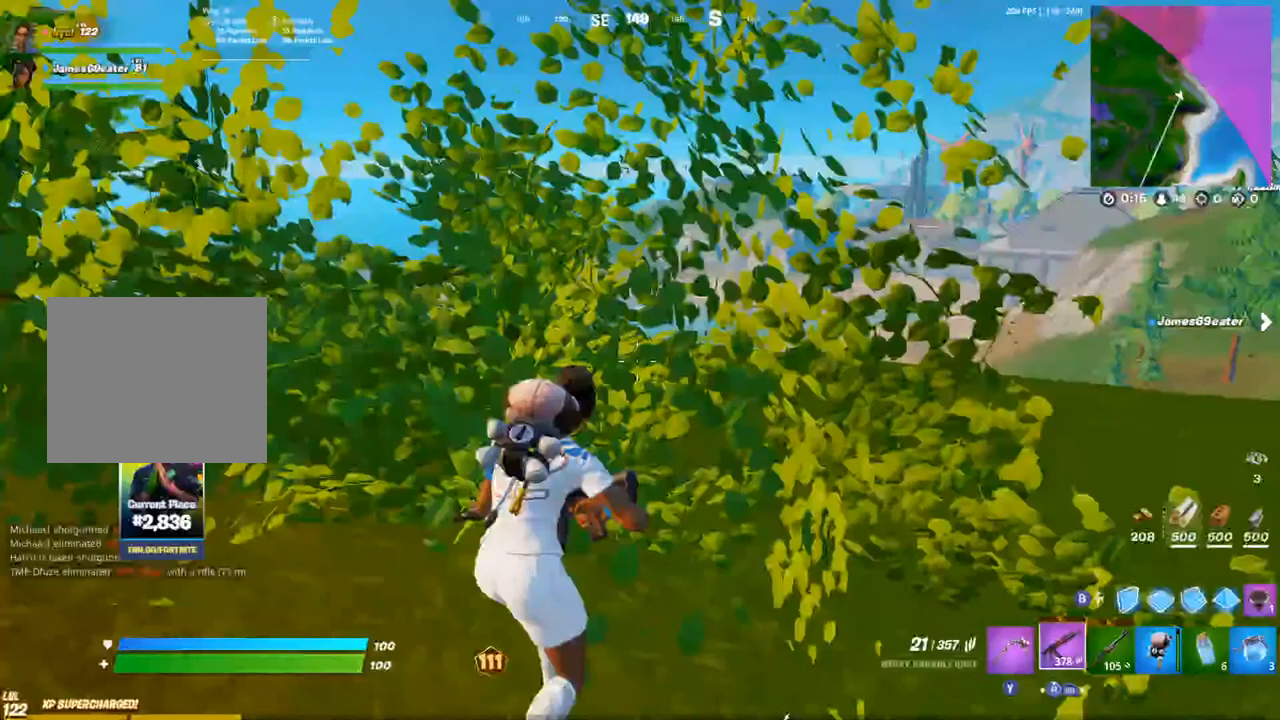
Gameplay with a controller (PlayStation layout); each line is a JSON object with the inputs held at the frame after it. "events" lists button and stick changes between this image and that frame as [ms after this image, input, new state], when the widget could be followed in between.
{"buttons": [], "left_stick": "up-right", "right_stick": "center", "events": [[33, "CIRCLE", "down"], [100, "CIRCLE", "up"], [283, "right_stick", "down-right"], [433, "right_stick", "center"]]}
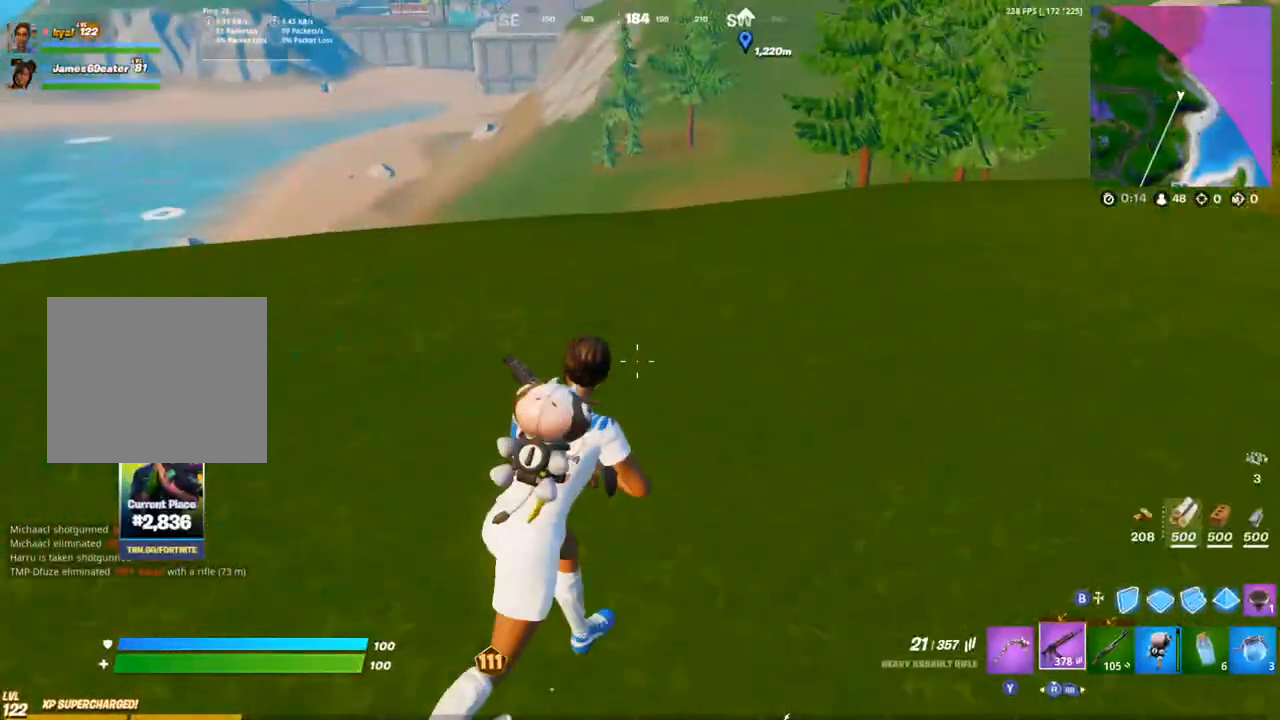
{"buttons": [], "left_stick": "up-right", "right_stick": "right", "events": [[83, "right_stick", "left"], [183, "right_stick", "center"], [400, "right_stick", "right"]]}
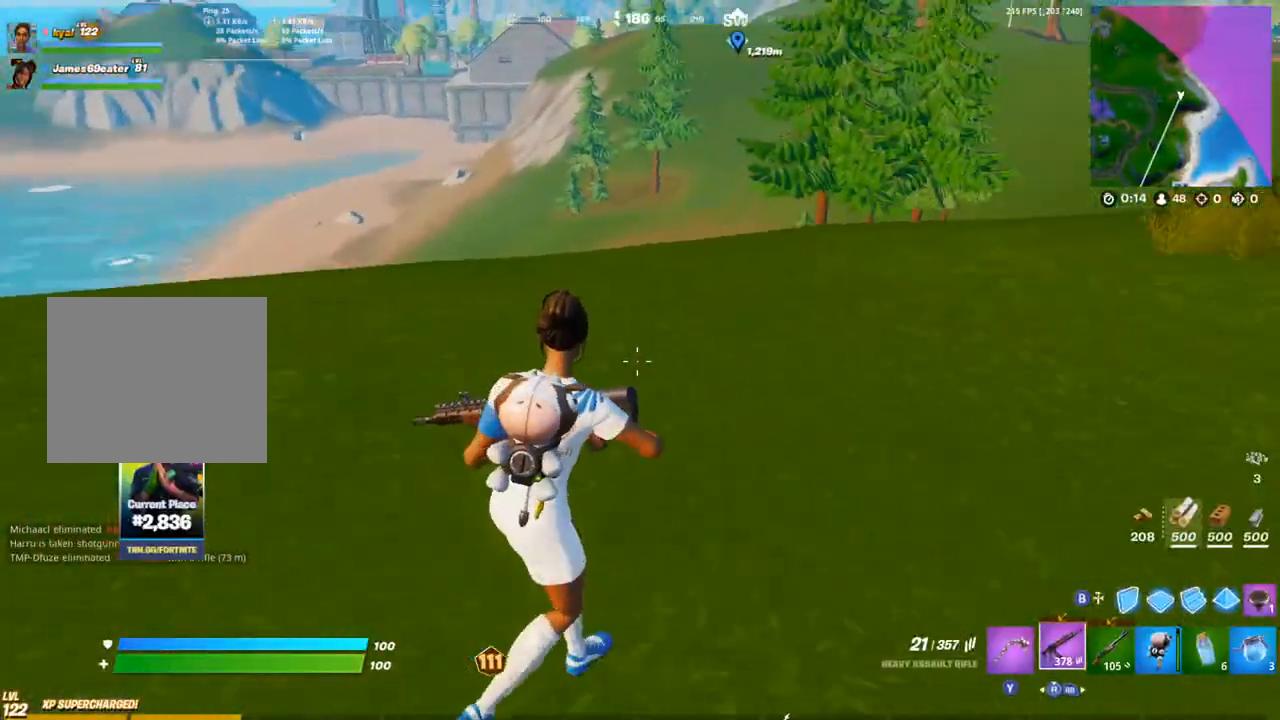
{"buttons": [], "left_stick": "up-right", "right_stick": "center", "events": [[67, "right_stick", "center"]]}
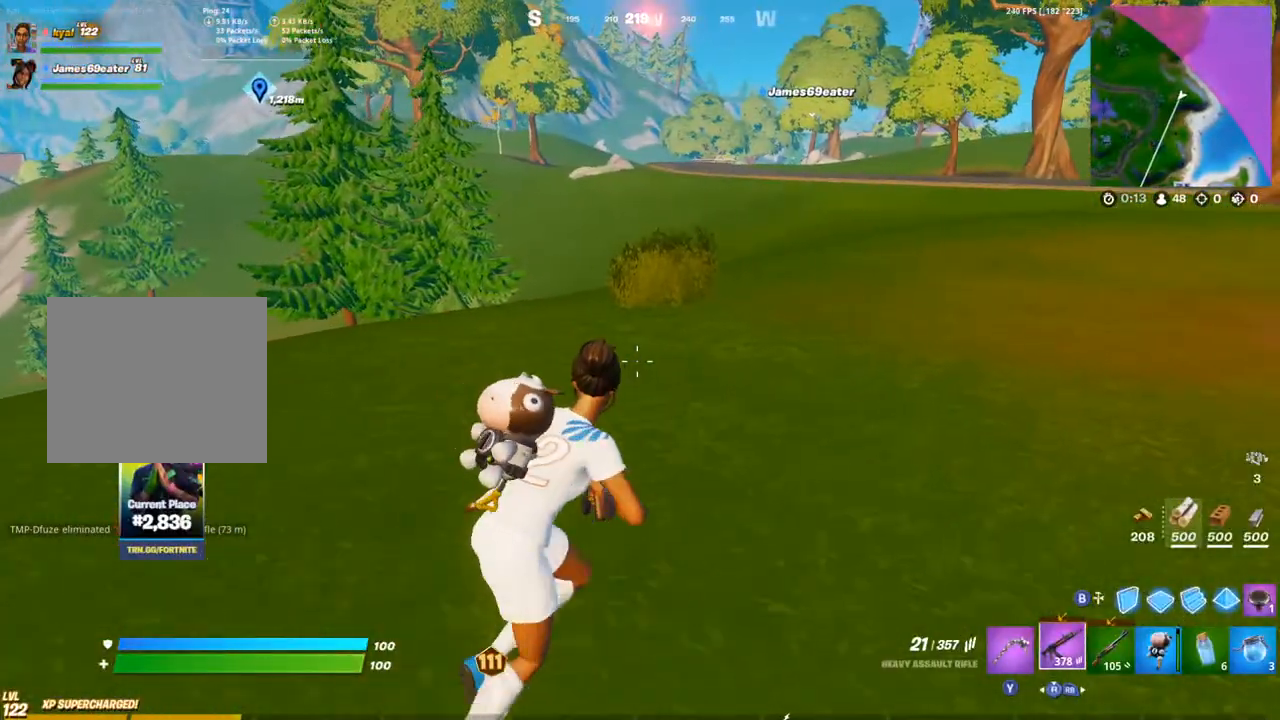
{"buttons": [], "left_stick": "up-right", "right_stick": "left", "events": [[417, "right_stick", "left"]]}
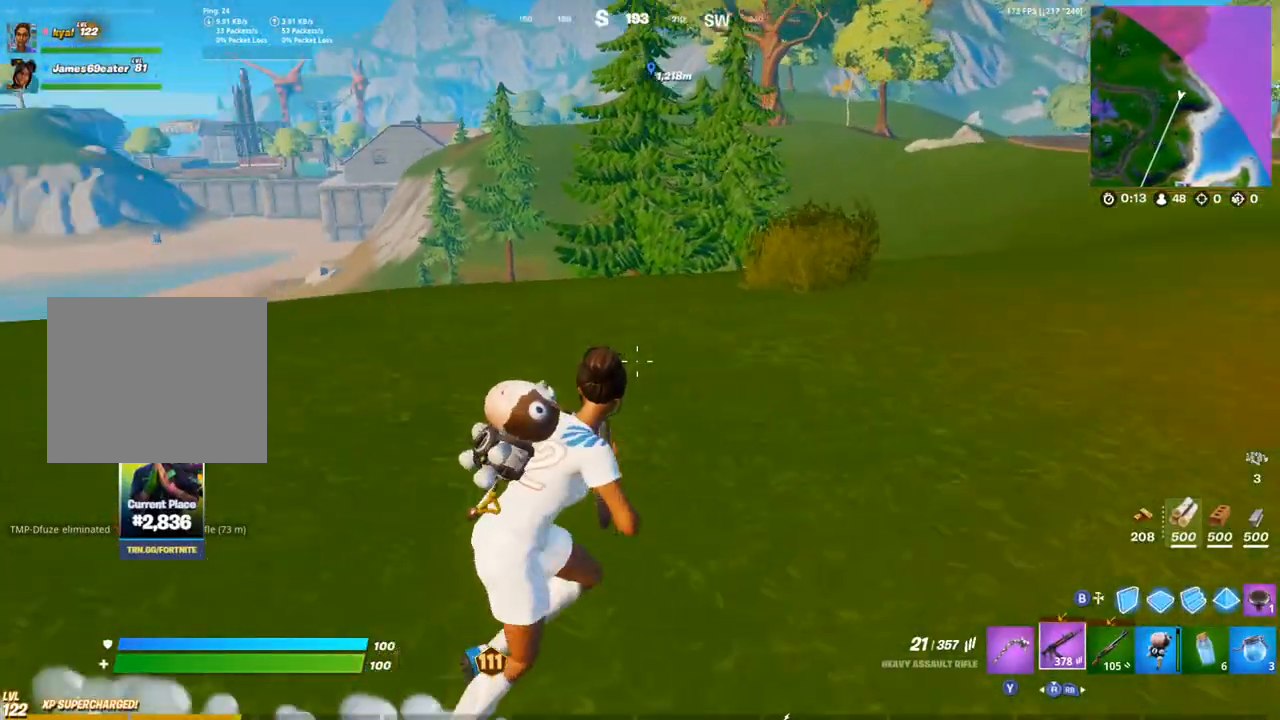
{"buttons": [], "left_stick": "right", "right_stick": "center", "events": [[33, "CROSS", "down"], [150, "CROSS", "up"], [150, "right_stick", "center"], [167, "left_stick", "right"]]}
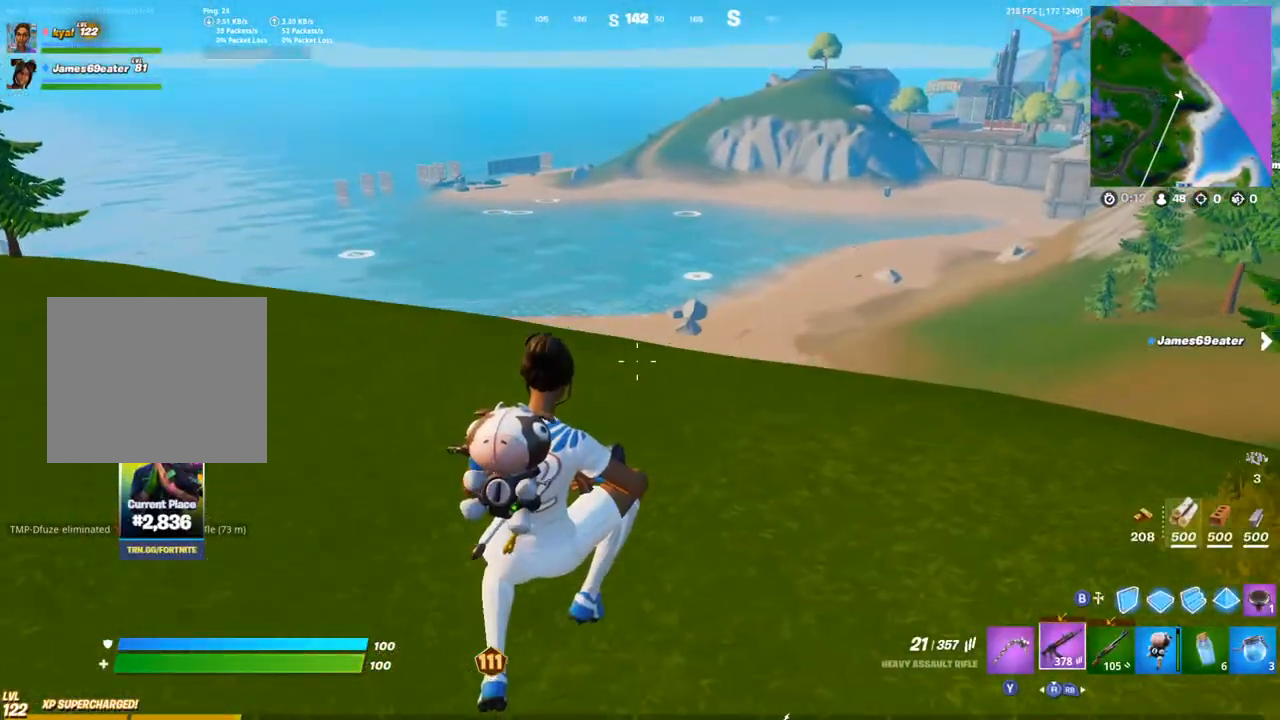
{"buttons": [], "left_stick": "right", "right_stick": "center", "events": [[283, "right_stick", "right"], [500, "right_stick", "center"]]}
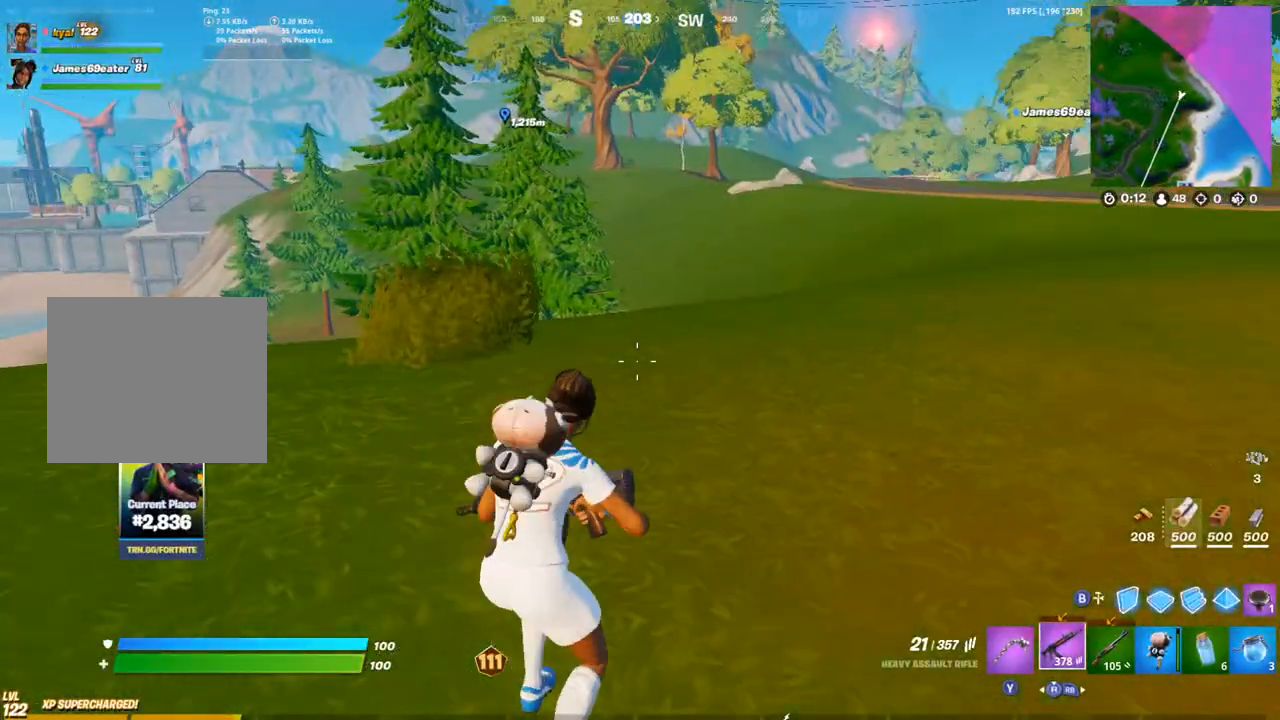
{"buttons": [], "left_stick": "right", "right_stick": "left", "events": [[350, "right_stick", "left"]]}
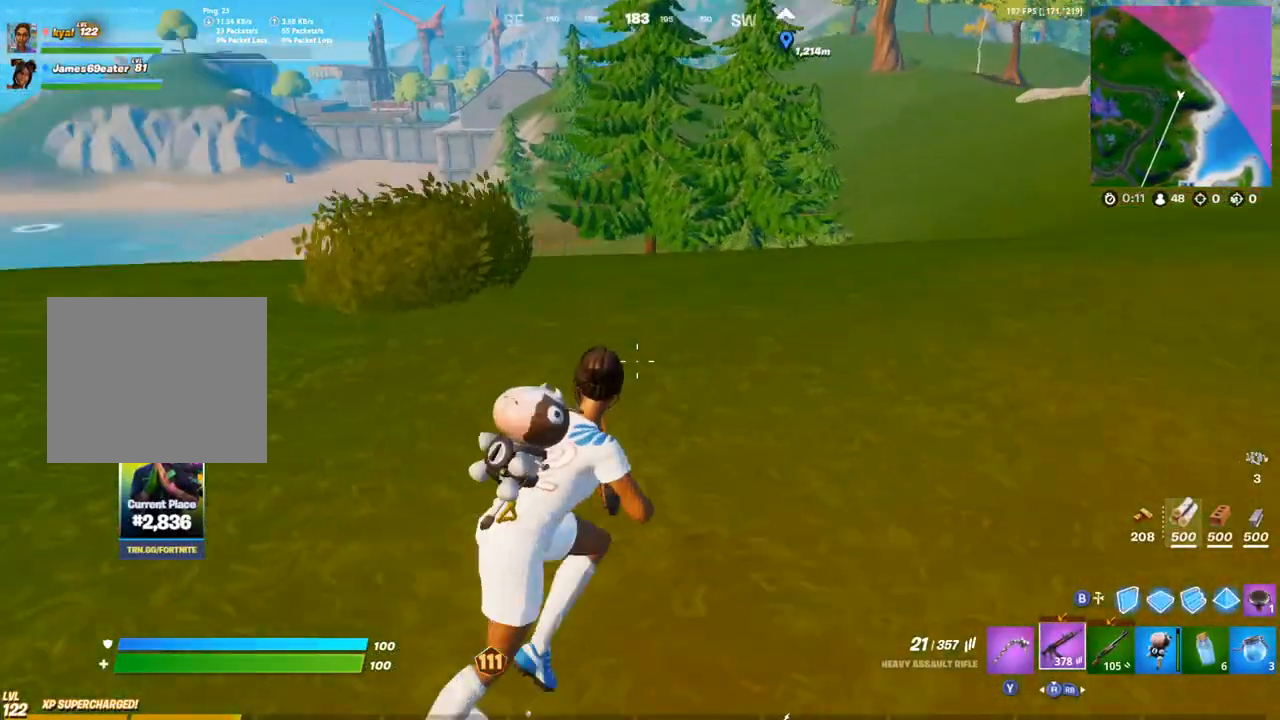
{"buttons": [], "left_stick": "right", "right_stick": "center", "events": [[17, "CROSS", "down"], [133, "CROSS", "up"], [150, "right_stick", "center"]]}
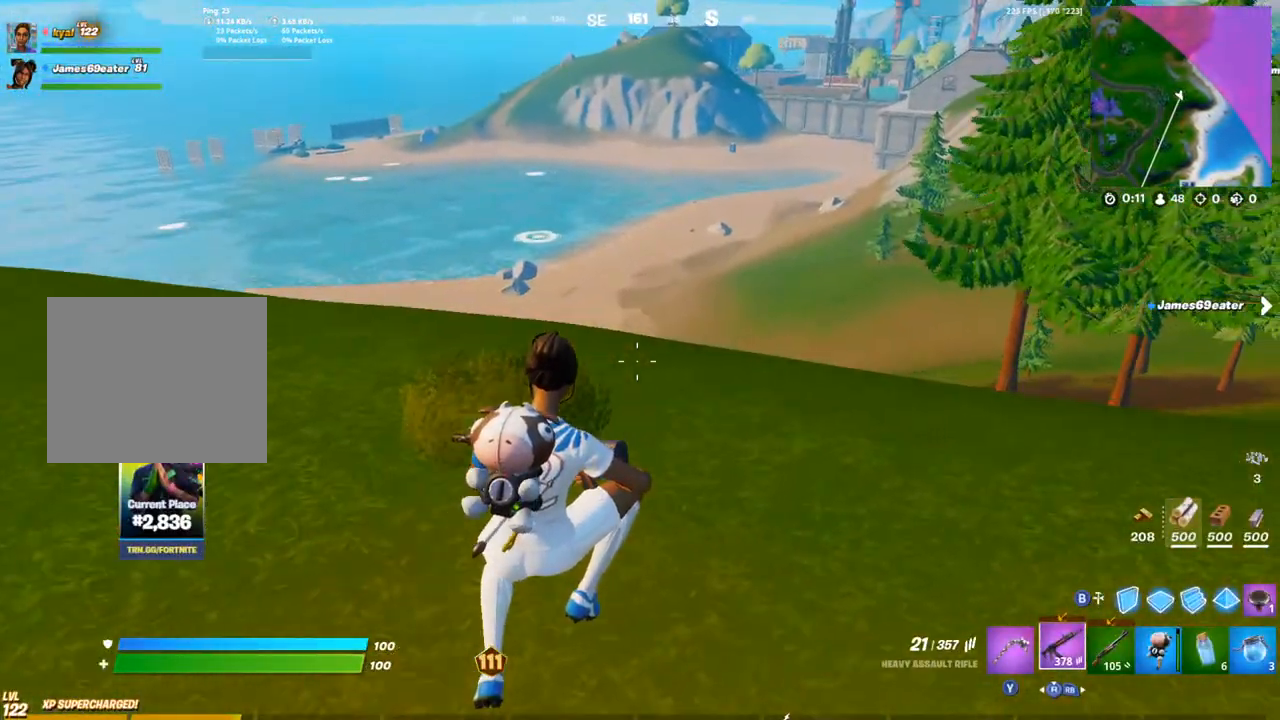
{"buttons": ["CROSS"], "left_stick": "right", "right_stick": "left", "events": [[233, "right_stick", "right"], [383, "right_stick", "center"], [467, "right_stick", "left"], [483, "CROSS", "down"]]}
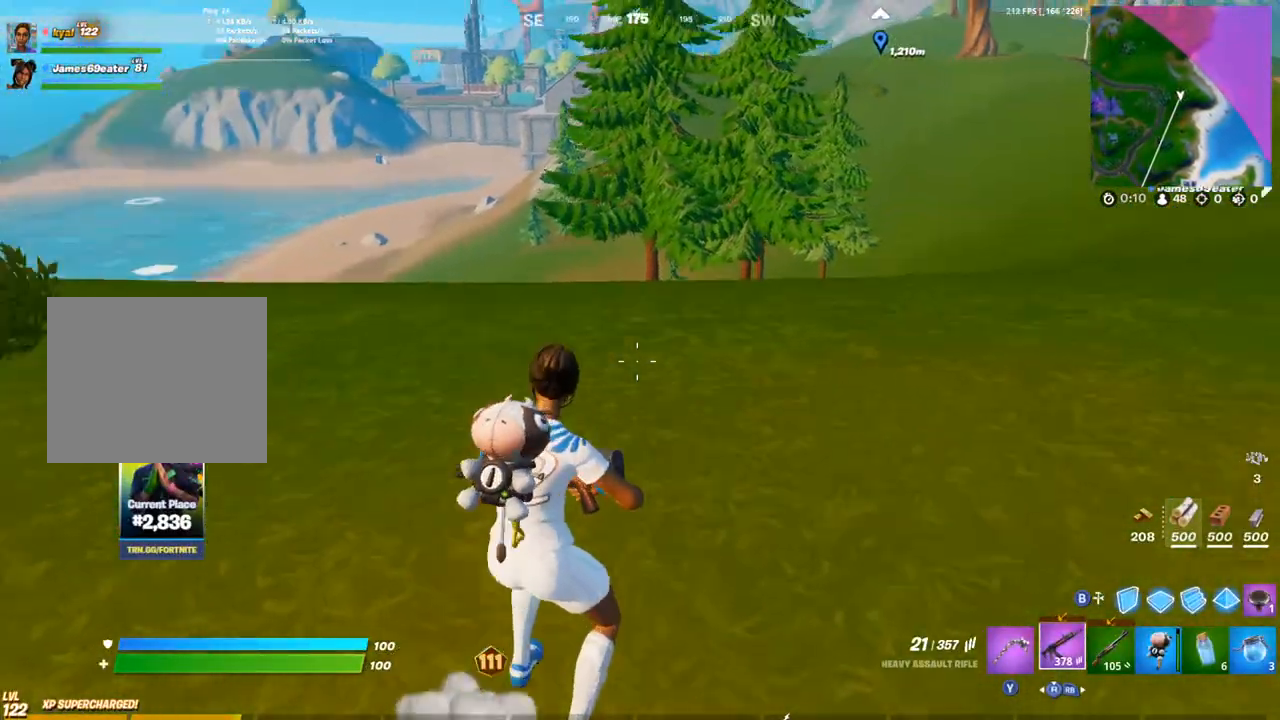
{"buttons": [], "left_stick": "right", "right_stick": "center", "events": [[67, "CROSS", "up"], [83, "right_stick", "center"]]}
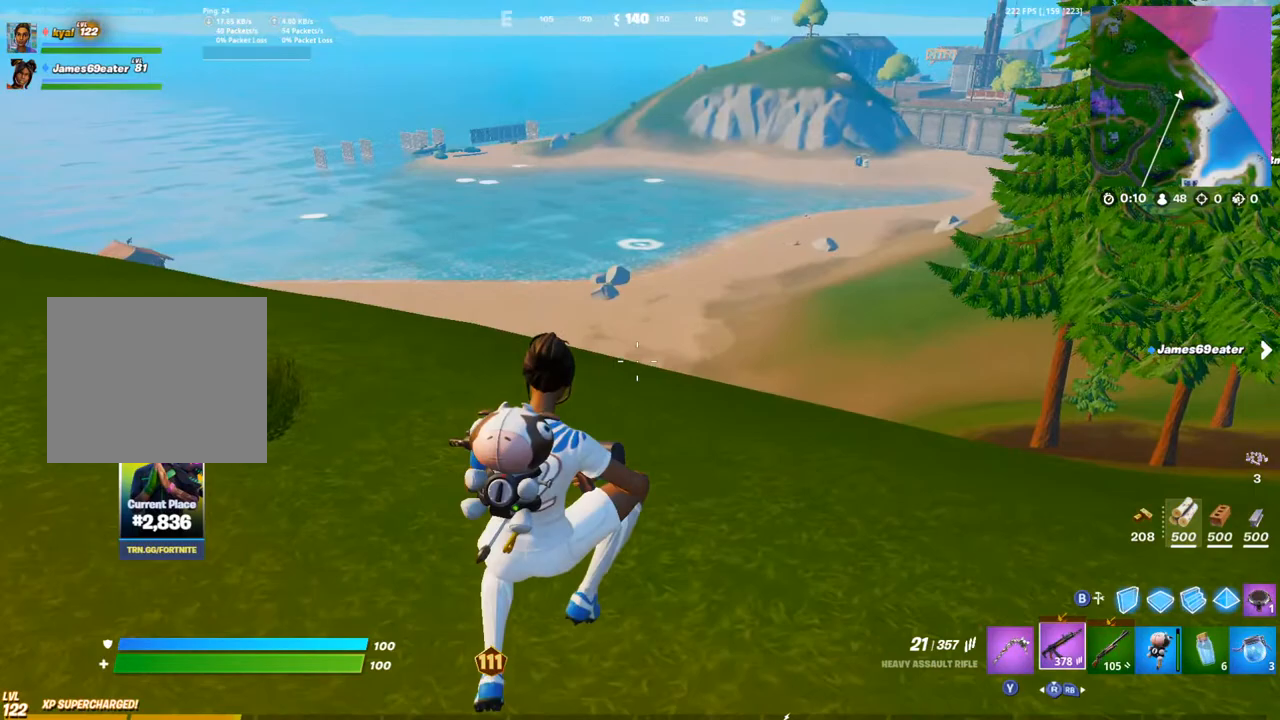
{"buttons": [], "left_stick": "right", "right_stick": "center", "events": [[167, "right_stick", "right"], [350, "right_stick", "center"]]}
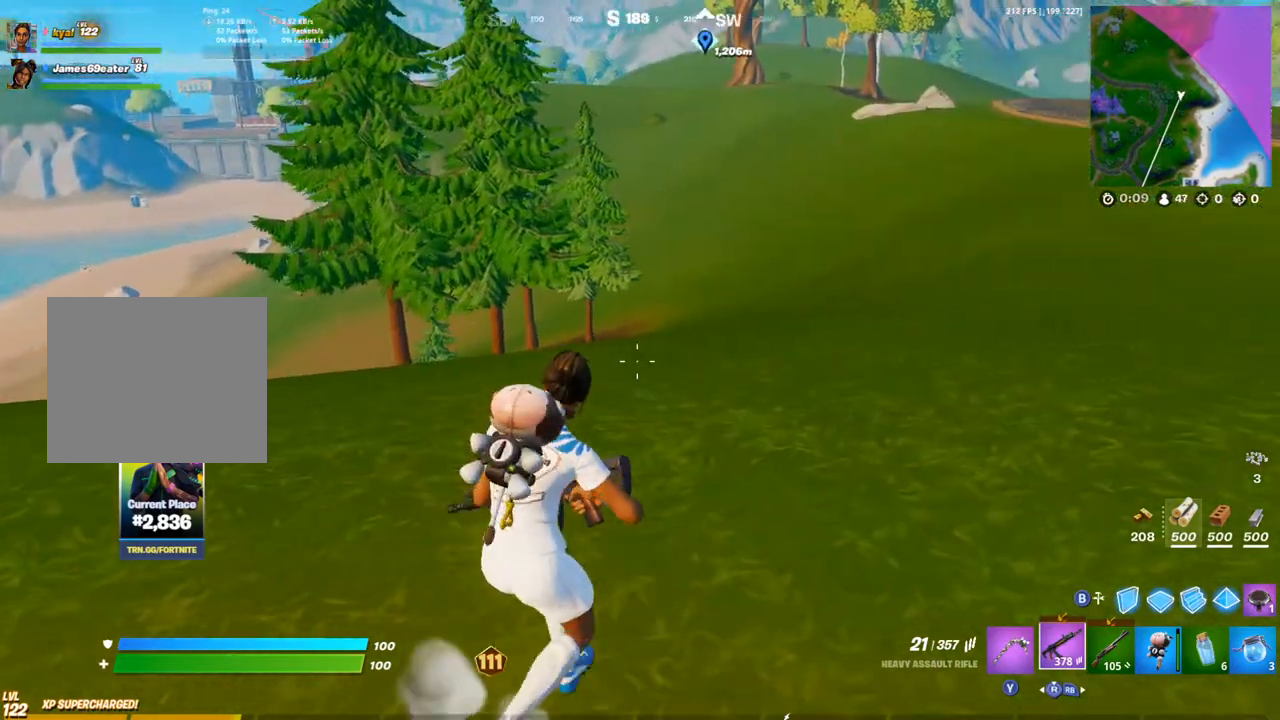
{"buttons": [], "left_stick": "right", "right_stick": "center", "events": [[83, "right_stick", "left"], [117, "CROSS", "down"], [233, "CROSS", "up"], [267, "right_stick", "center"]]}
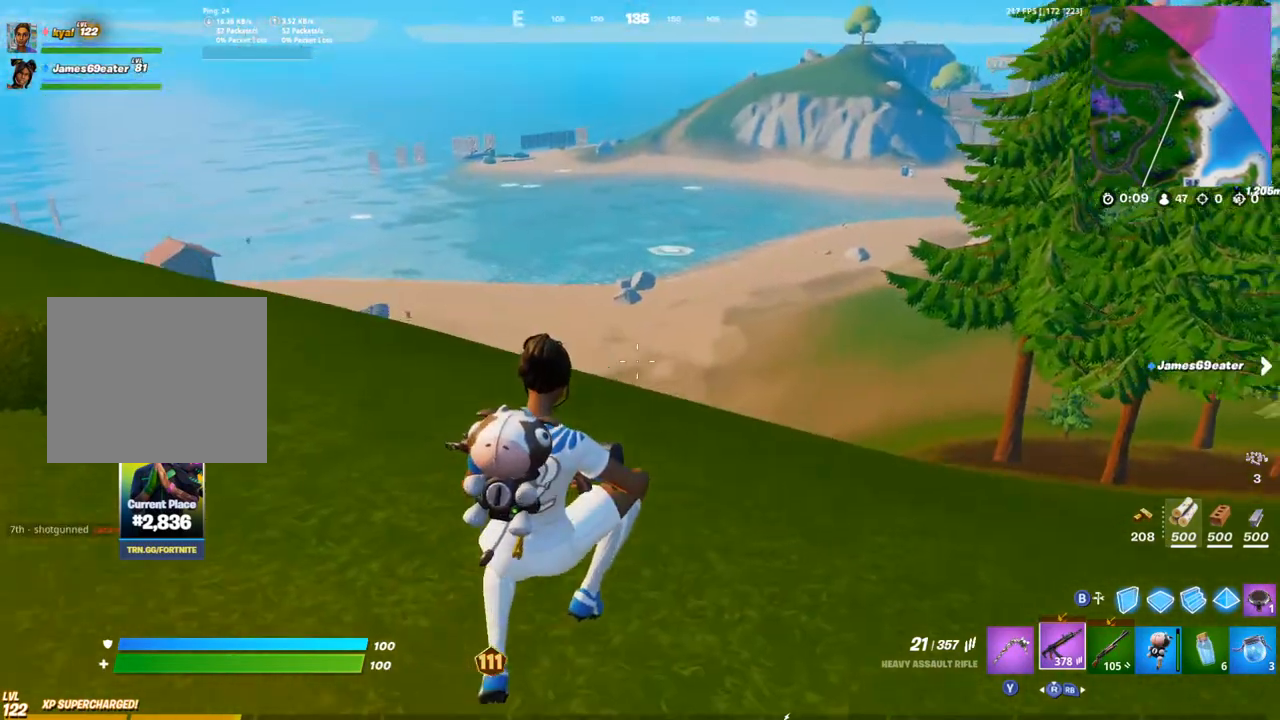
{"buttons": [], "left_stick": "right", "right_stick": "right", "events": [[433, "right_stick", "right"]]}
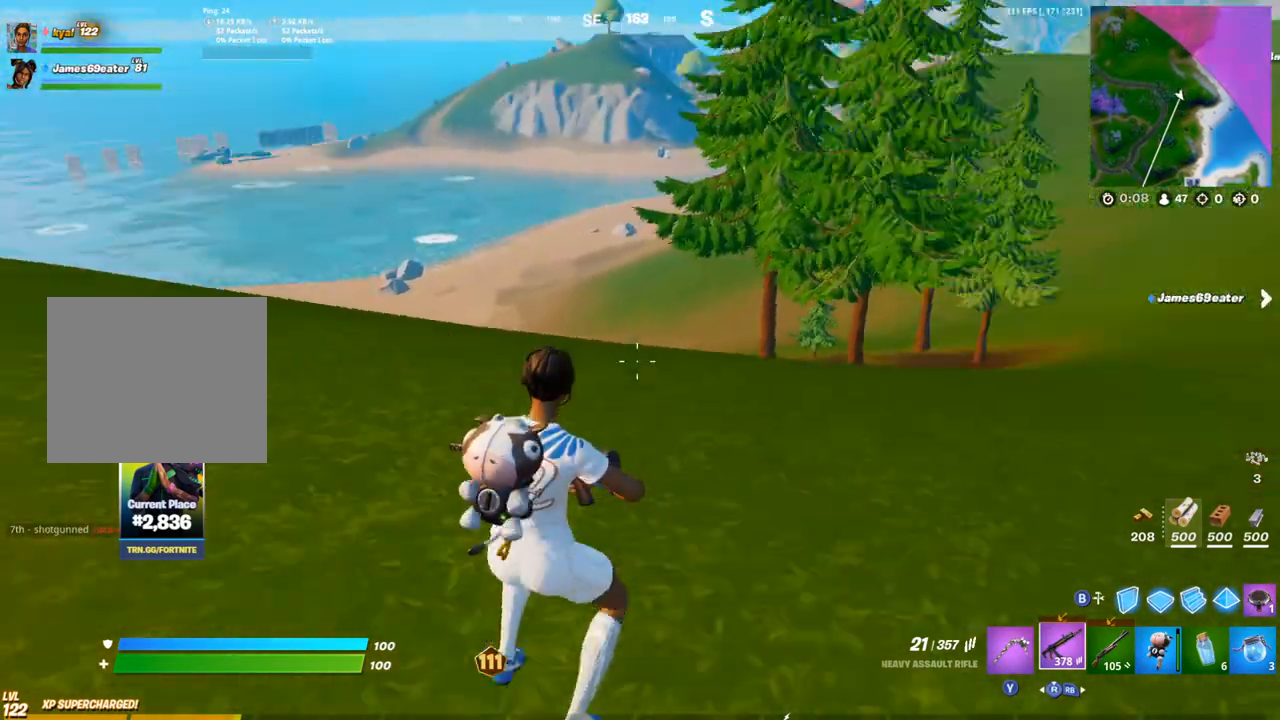
{"buttons": [], "left_stick": "up-right", "right_stick": "center", "events": [[50, "left_stick", "up-right"], [183, "right_stick", "center"]]}
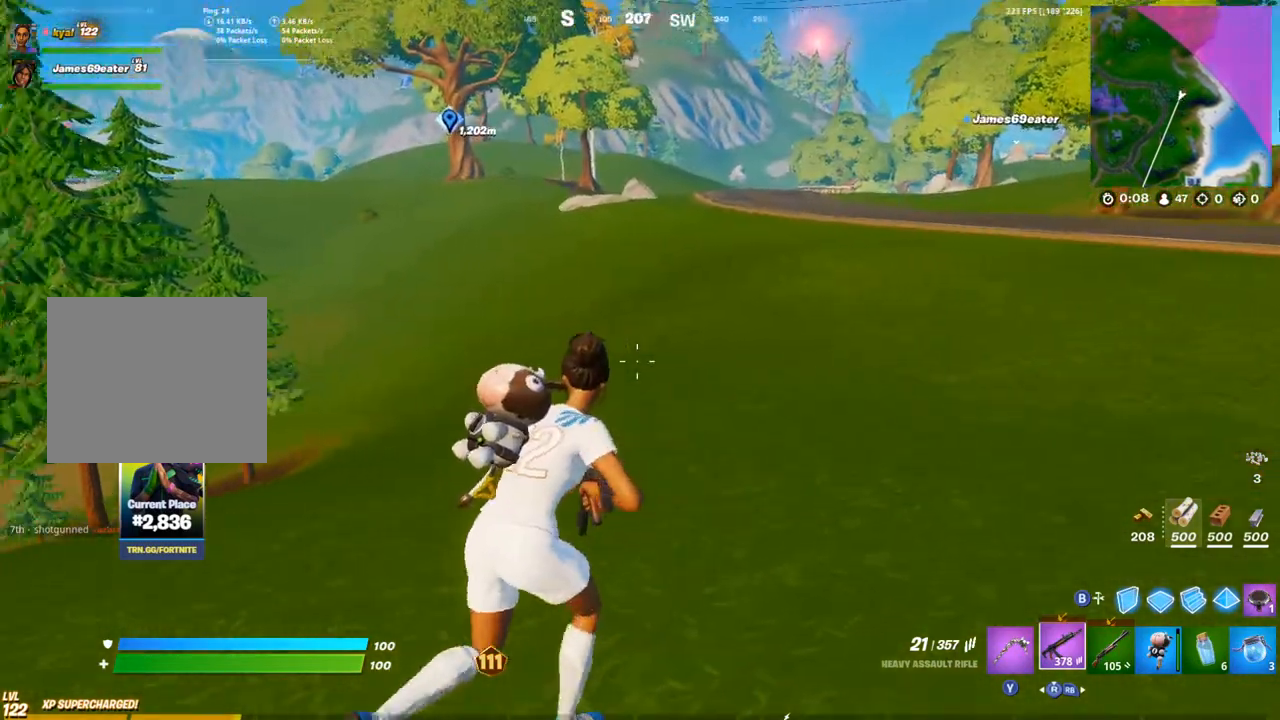
{"buttons": [], "left_stick": "up-right", "right_stick": "center", "events": []}
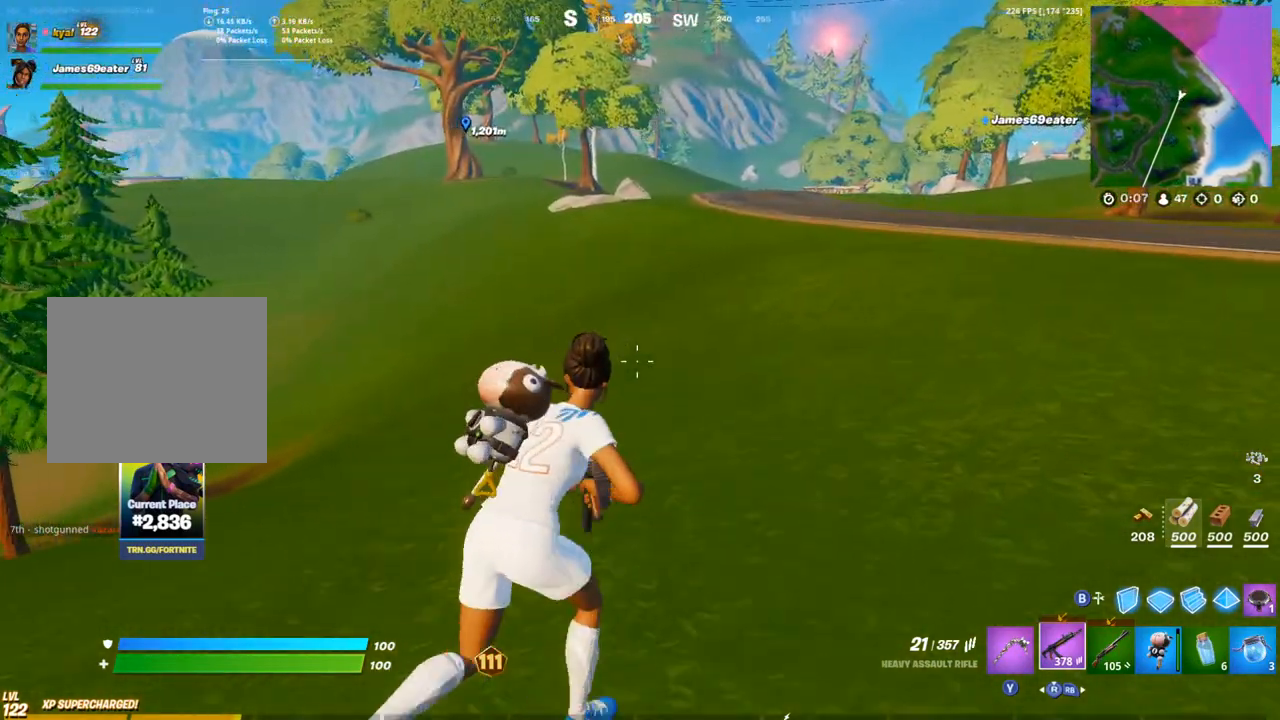
{"buttons": [], "left_stick": "up-right", "right_stick": "center", "events": [[33, "right_stick", "left"], [50, "CROSS", "down"], [183, "CROSS", "up"], [267, "right_stick", "center"]]}
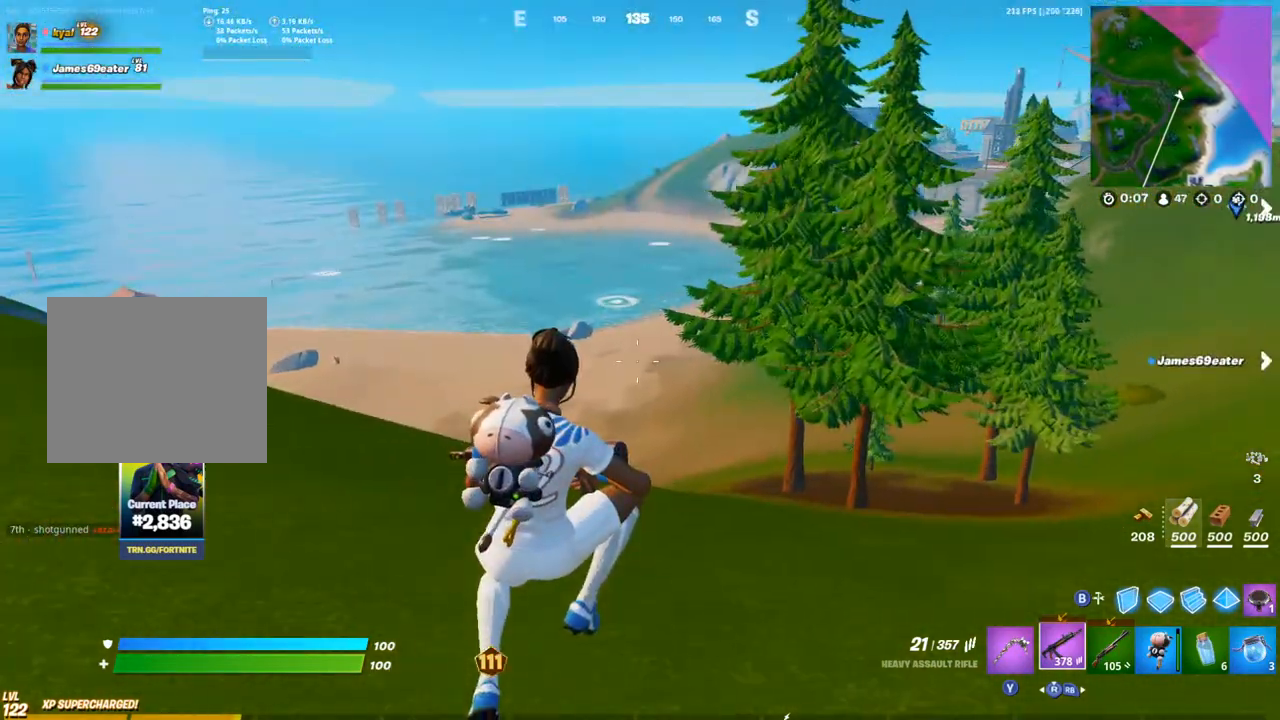
{"buttons": [], "left_stick": "up-right", "right_stick": "right", "events": [[333, "right_stick", "right"]]}
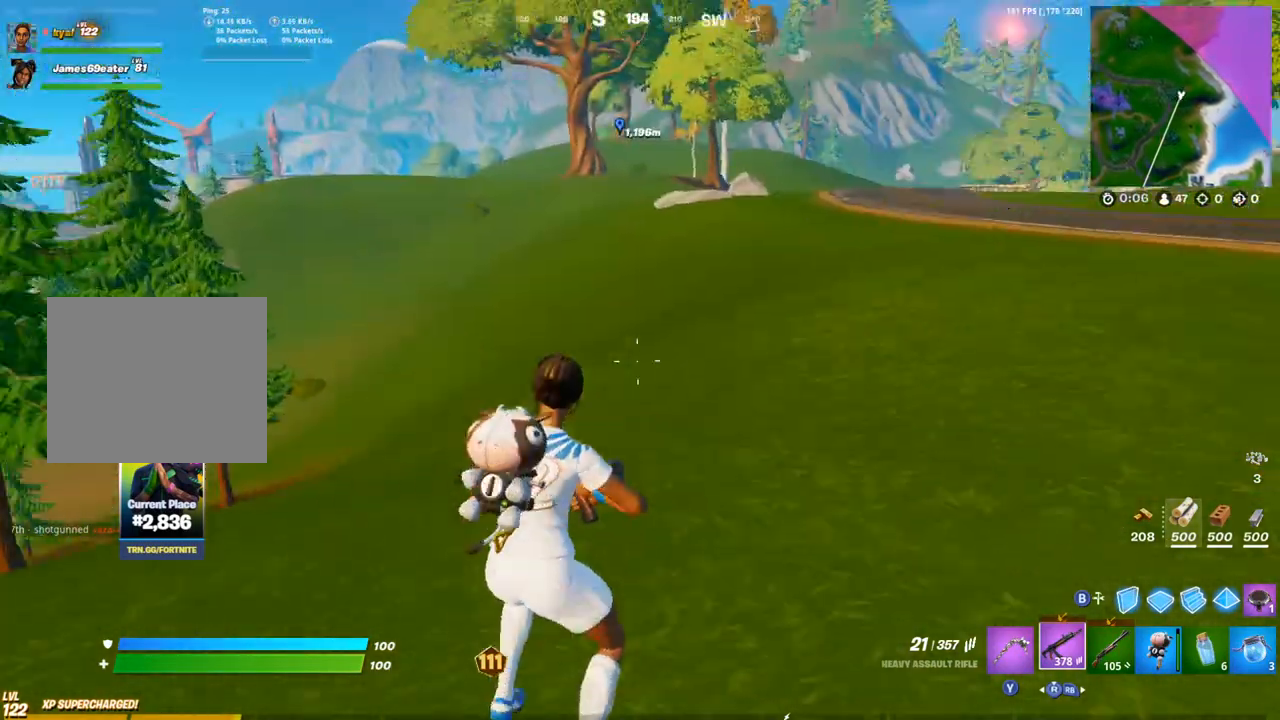
{"buttons": [], "left_stick": "up-right", "right_stick": "center", "events": [[83, "right_stick", "center"], [233, "CROSS", "down"], [300, "CROSS", "up"], [367, "CROSS", "down"], [483, "CROSS", "up"]]}
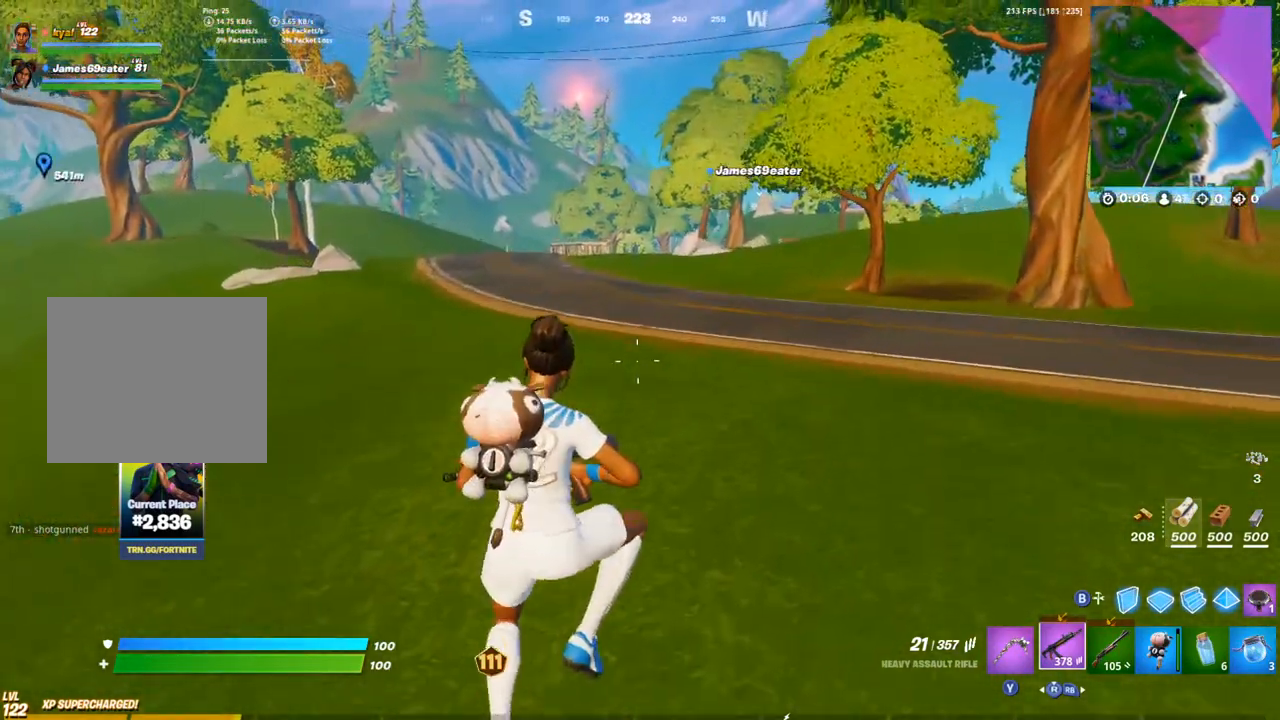
{"buttons": [], "left_stick": "up", "right_stick": "center", "events": [[167, "CROSS", "down"], [367, "left_stick", "up"], [400, "CROSS", "up"]]}
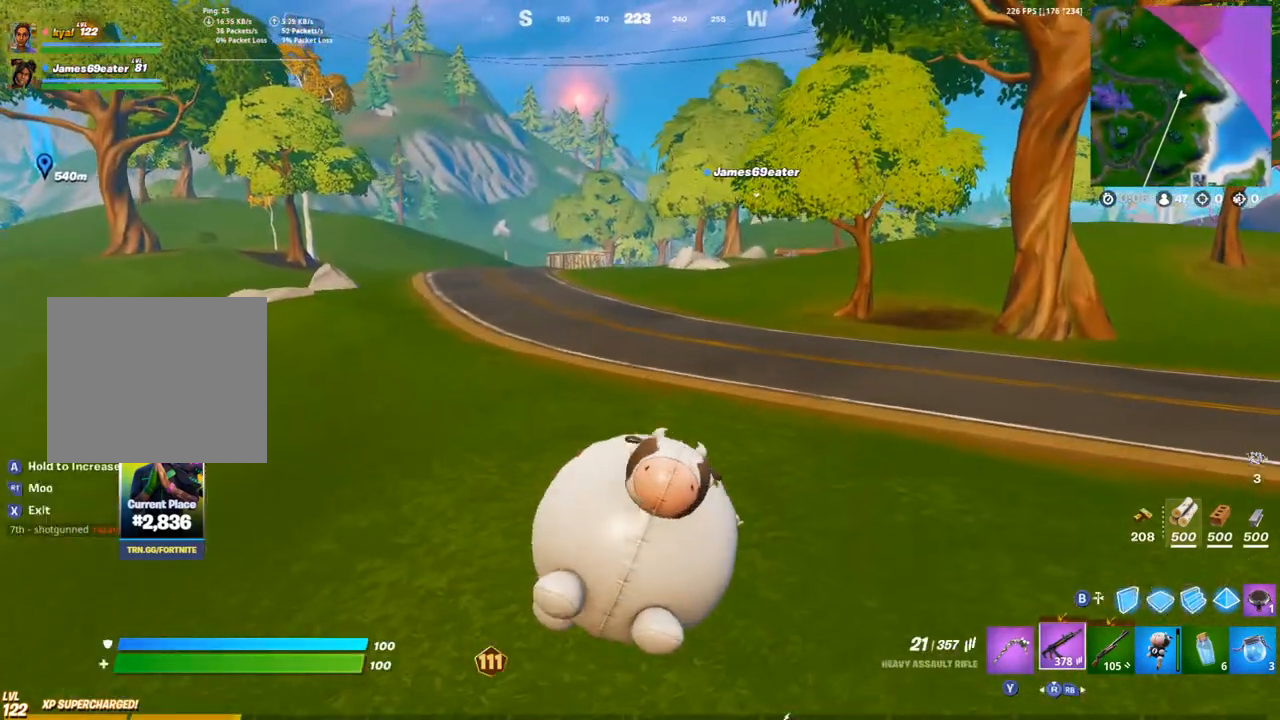
{"buttons": [], "left_stick": "up", "right_stick": "center", "events": []}
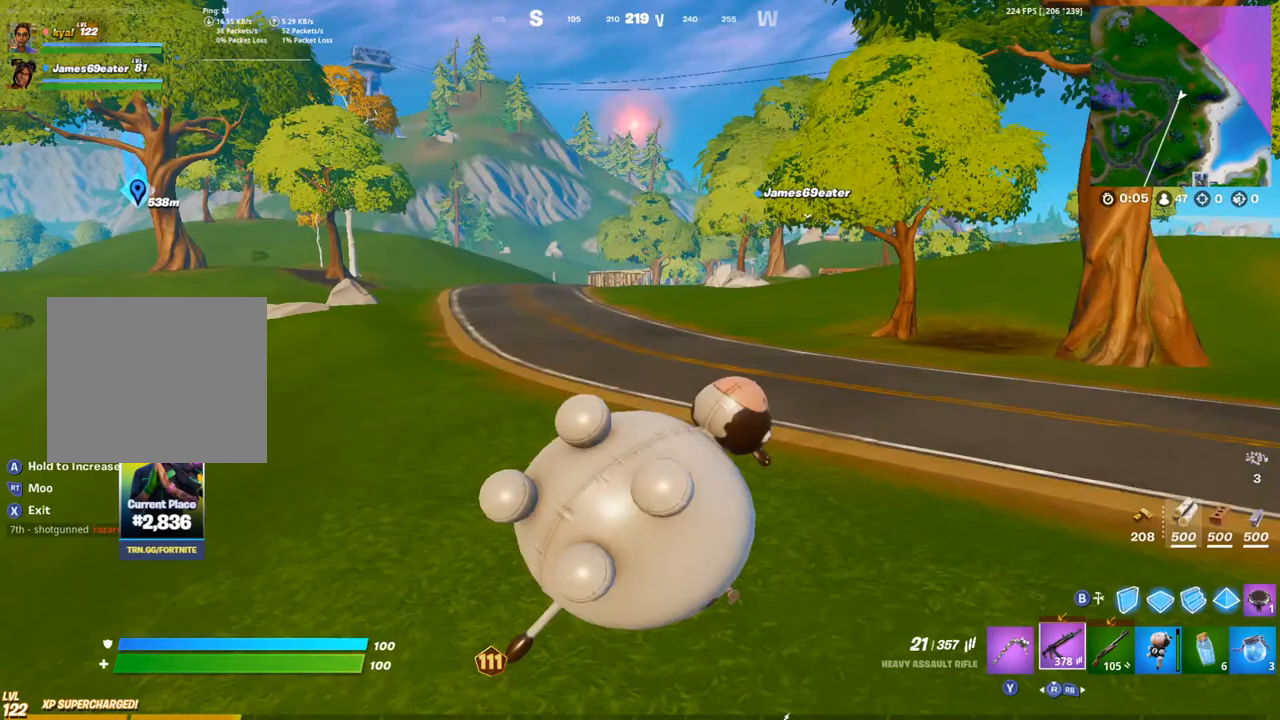
{"buttons": [], "left_stick": "up", "right_stick": "center", "events": [[167, "CROSS", "down"], [467, "CROSS", "up"]]}
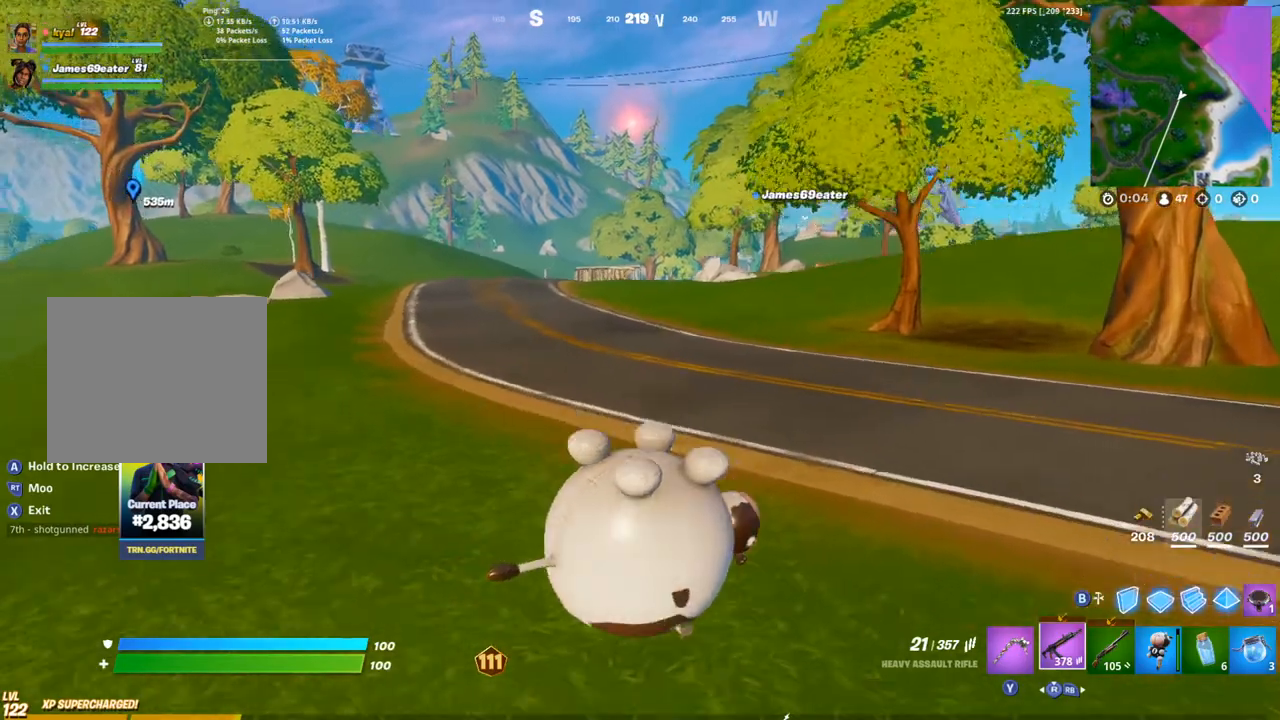
{"buttons": ["CROSS"], "left_stick": "up-left", "right_stick": "center", "events": [[283, "left_stick", "up-left"], [483, "CROSS", "down"]]}
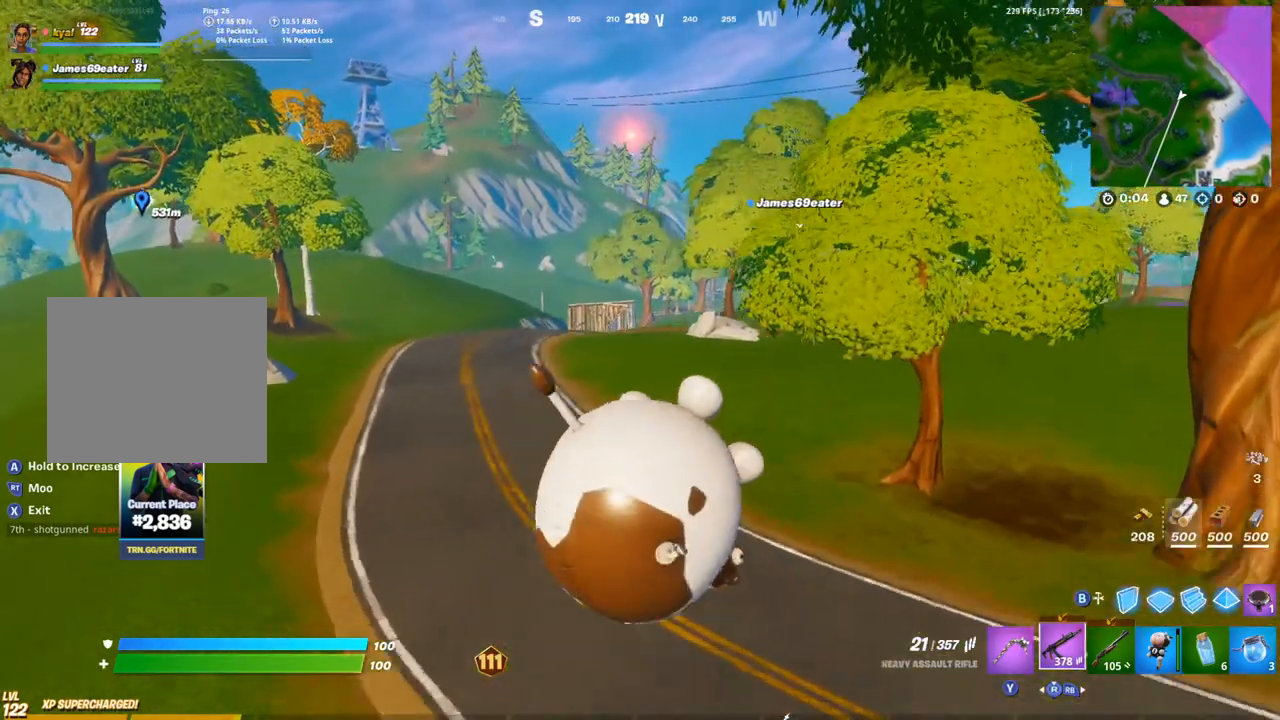
{"buttons": [], "left_stick": "up-left", "right_stick": "center", "events": [[450, "CROSS", "up"]]}
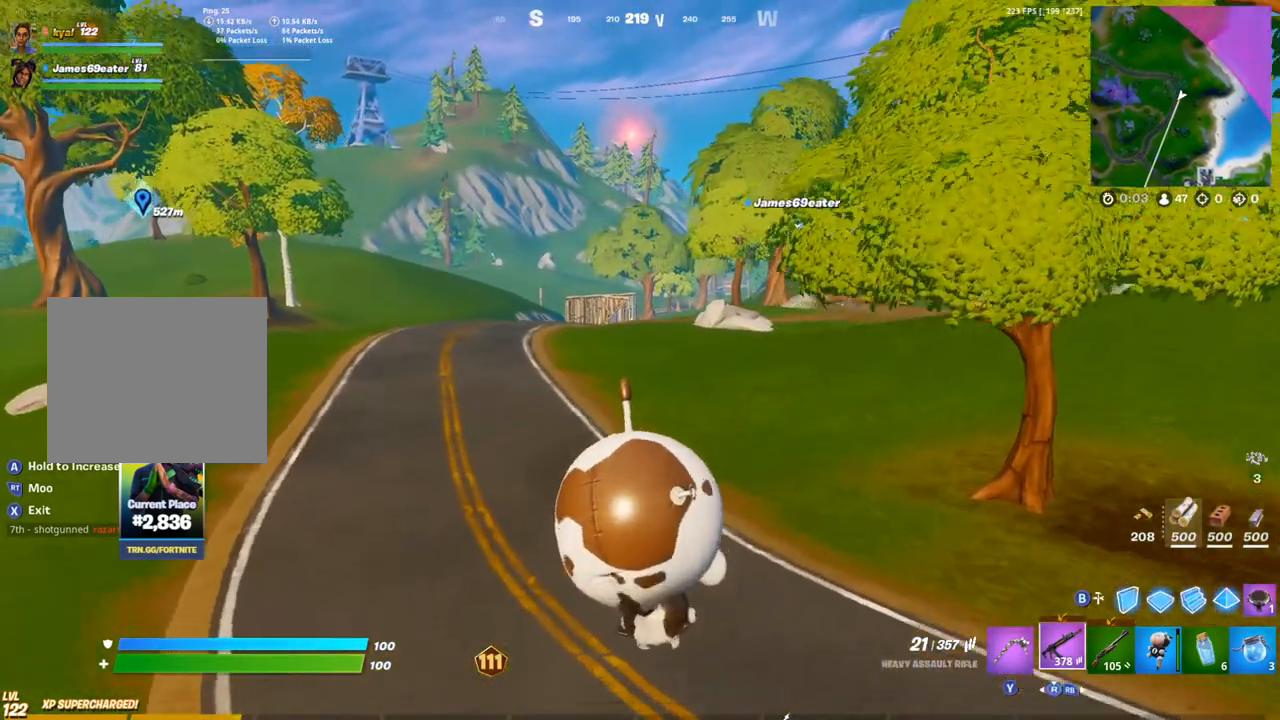
{"buttons": [], "left_stick": "up-left", "right_stick": "center", "events": [[233, "right_stick", "left"], [317, "right_stick", "center"]]}
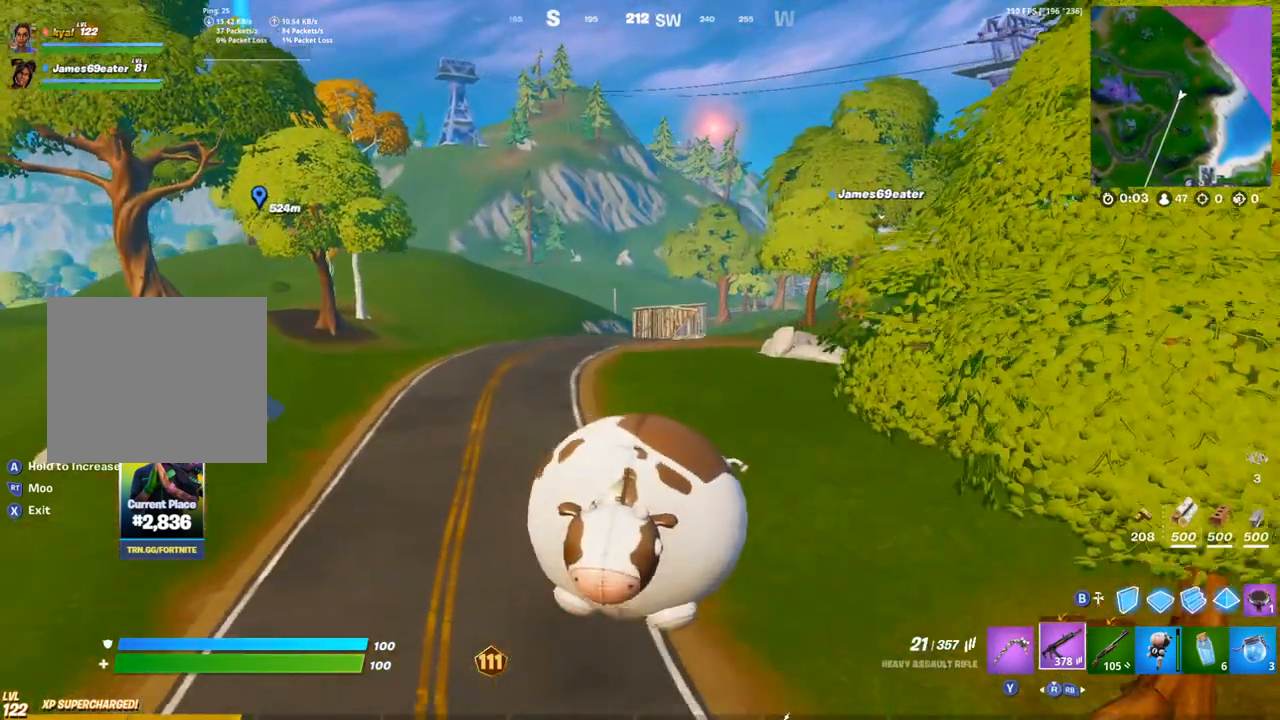
{"buttons": ["CROSS"], "left_stick": "up-left", "right_stick": "center", "events": [[383, "CROSS", "down"]]}
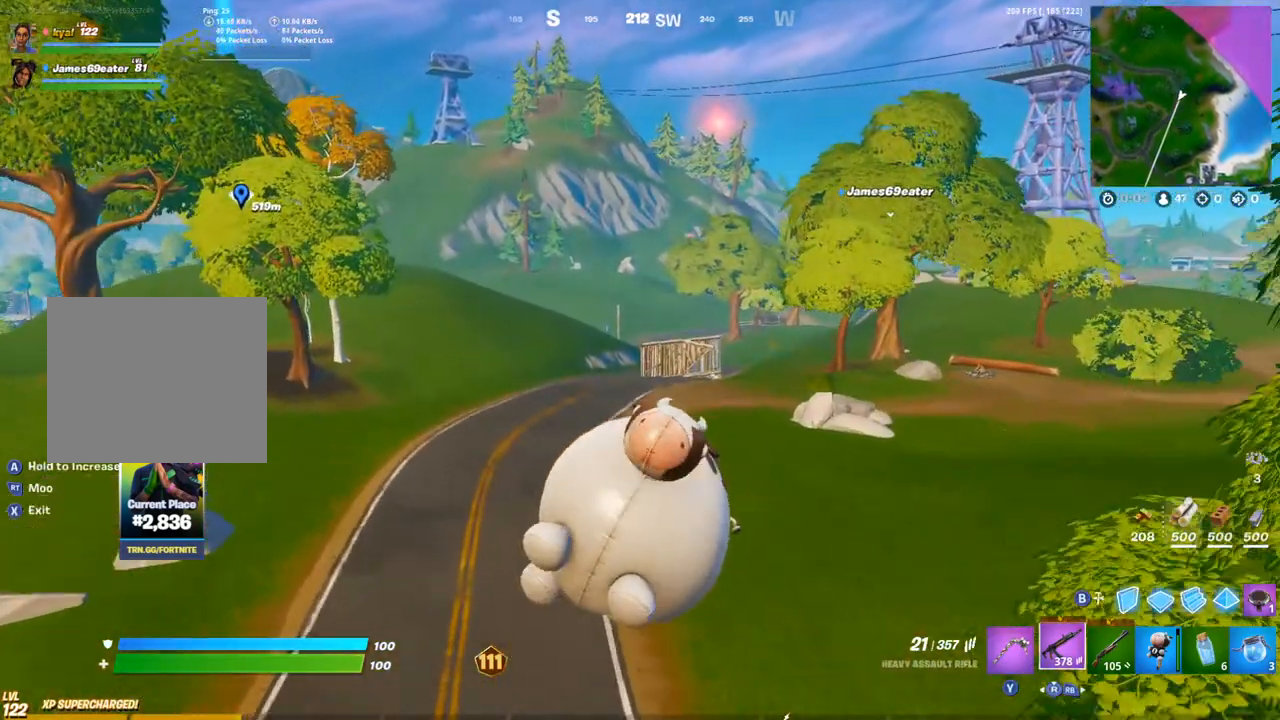
{"buttons": [], "left_stick": "up-left", "right_stick": "center", "events": [[367, "CROSS", "up"]]}
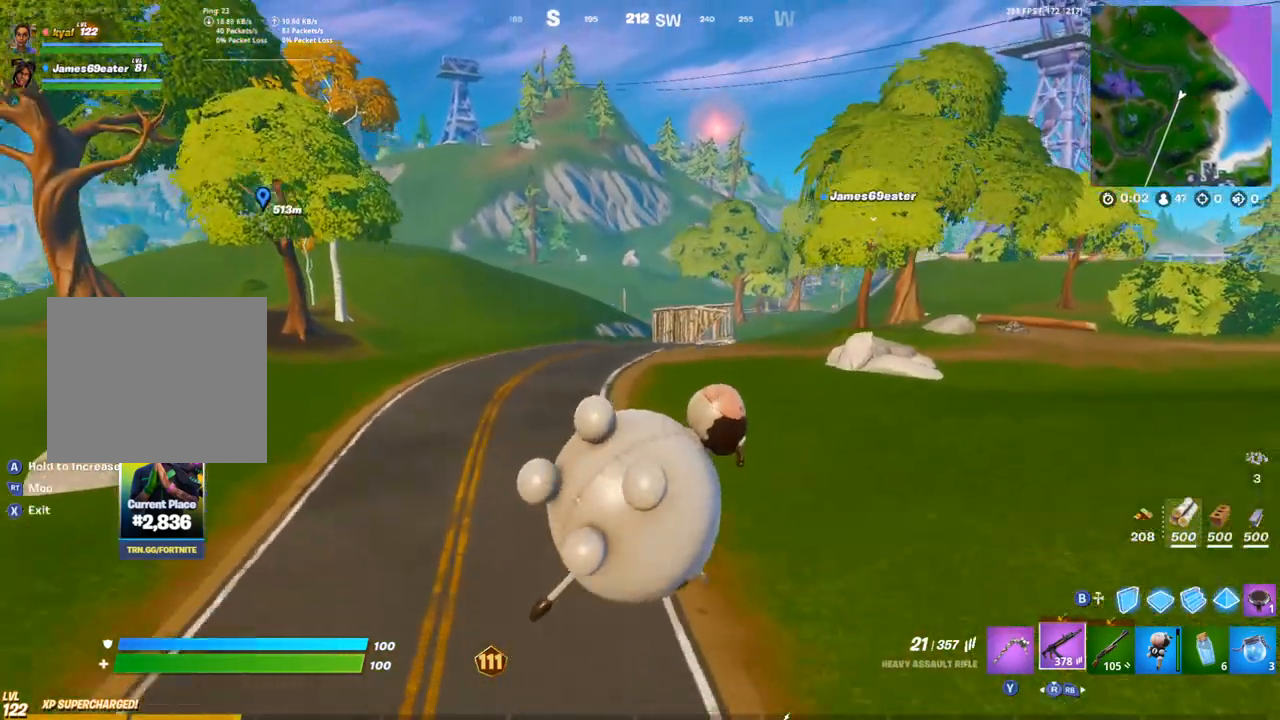
{"buttons": [], "left_stick": "up", "right_stick": "center", "events": [[167, "left_stick", "up"], [217, "right_stick", "down-left"], [317, "right_stick", "center"]]}
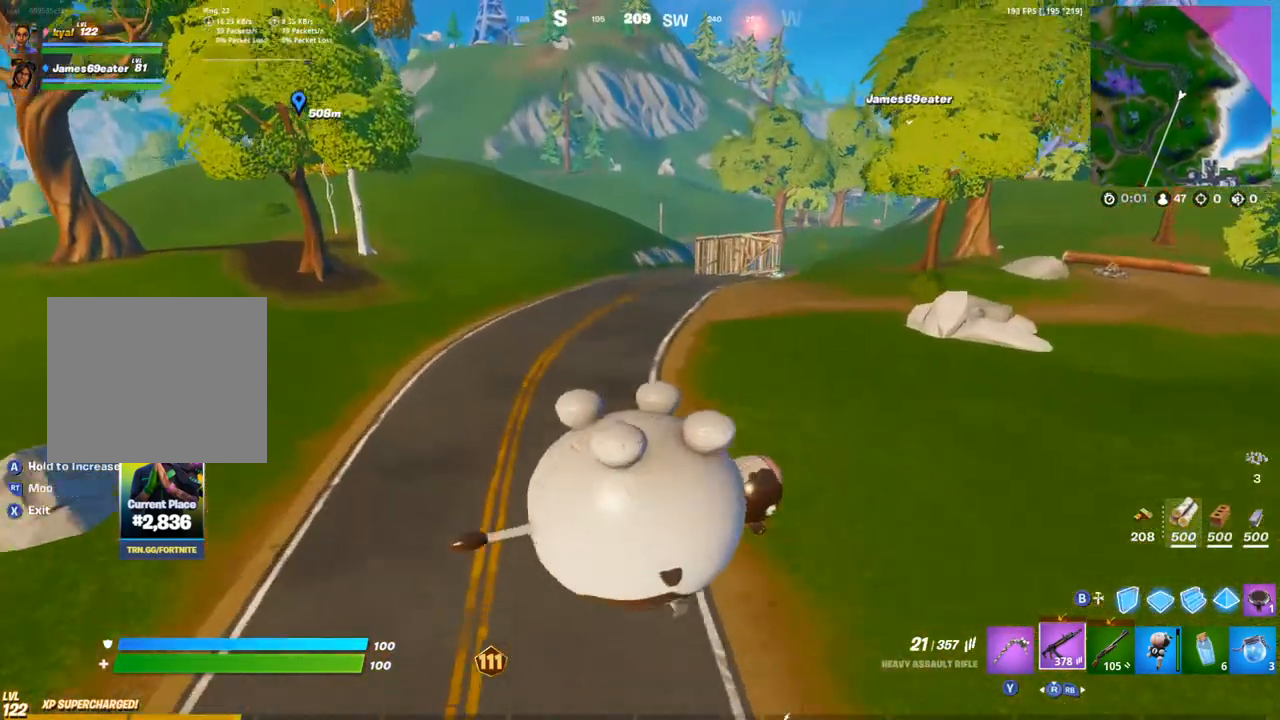
{"buttons": [], "left_stick": "up", "right_stick": "center", "events": []}
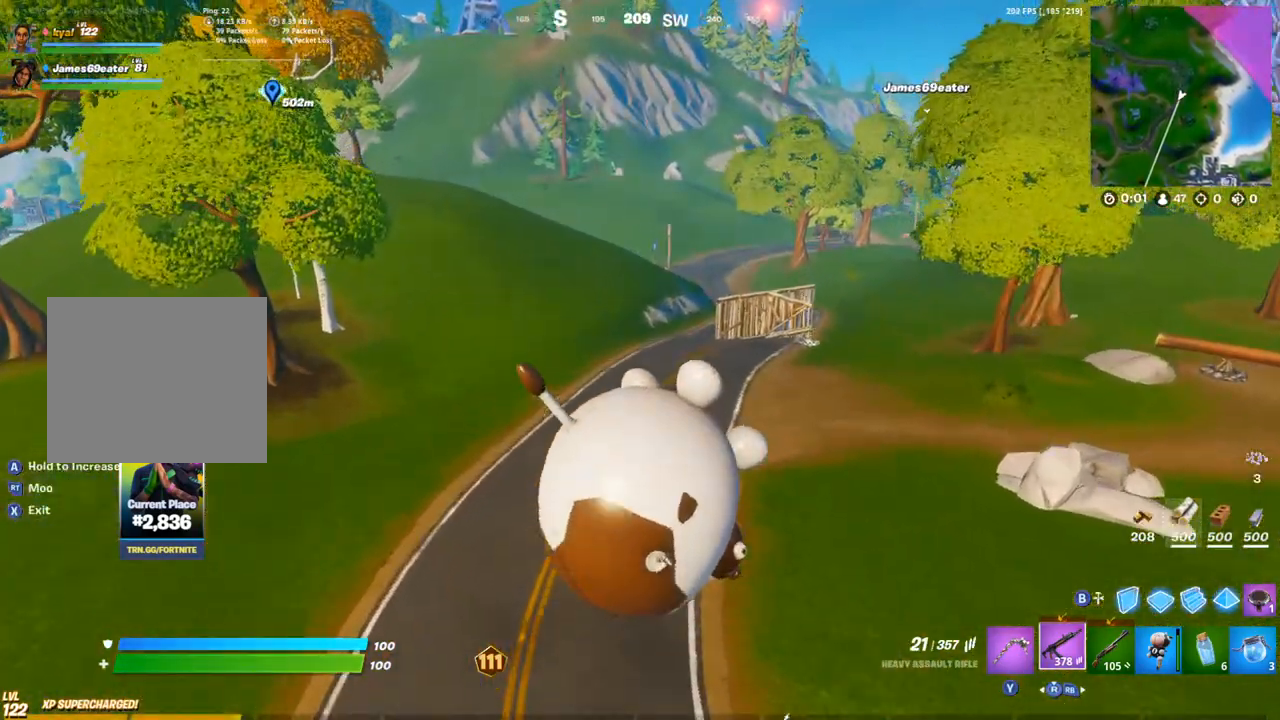
{"buttons": [], "left_stick": "up-left", "right_stick": "right", "events": [[400, "right_stick", "right"], [467, "left_stick", "up-left"]]}
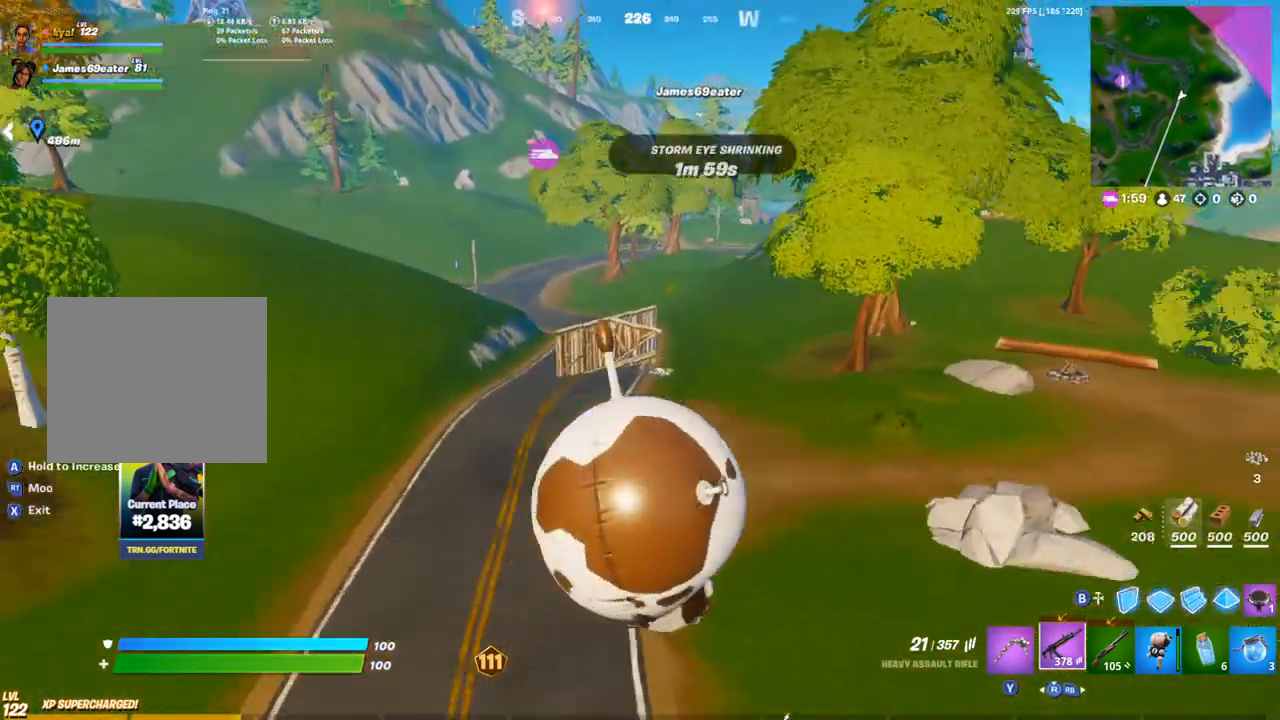
{"buttons": [], "left_stick": "up-left", "right_stick": "center", "events": [[33, "right_stick", "center"], [183, "CROSS", "down"], [383, "CROSS", "up"]]}
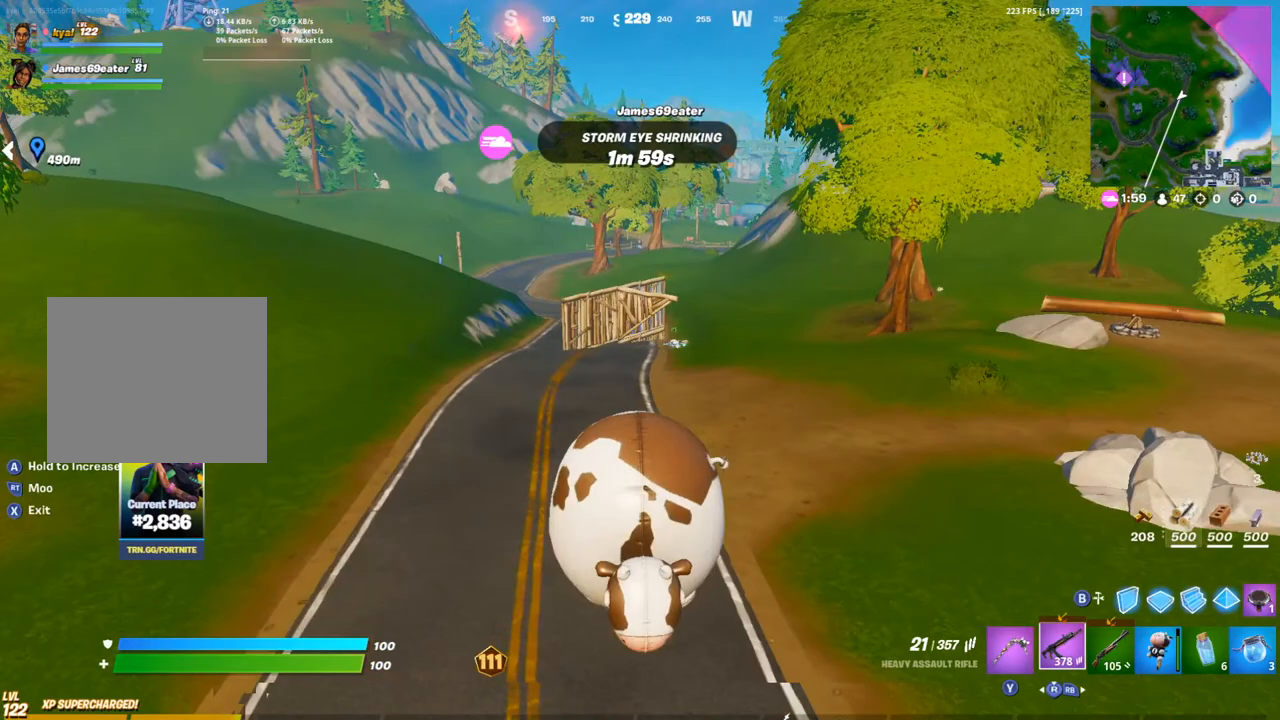
{"buttons": [], "left_stick": "up-left", "right_stick": "center", "events": []}